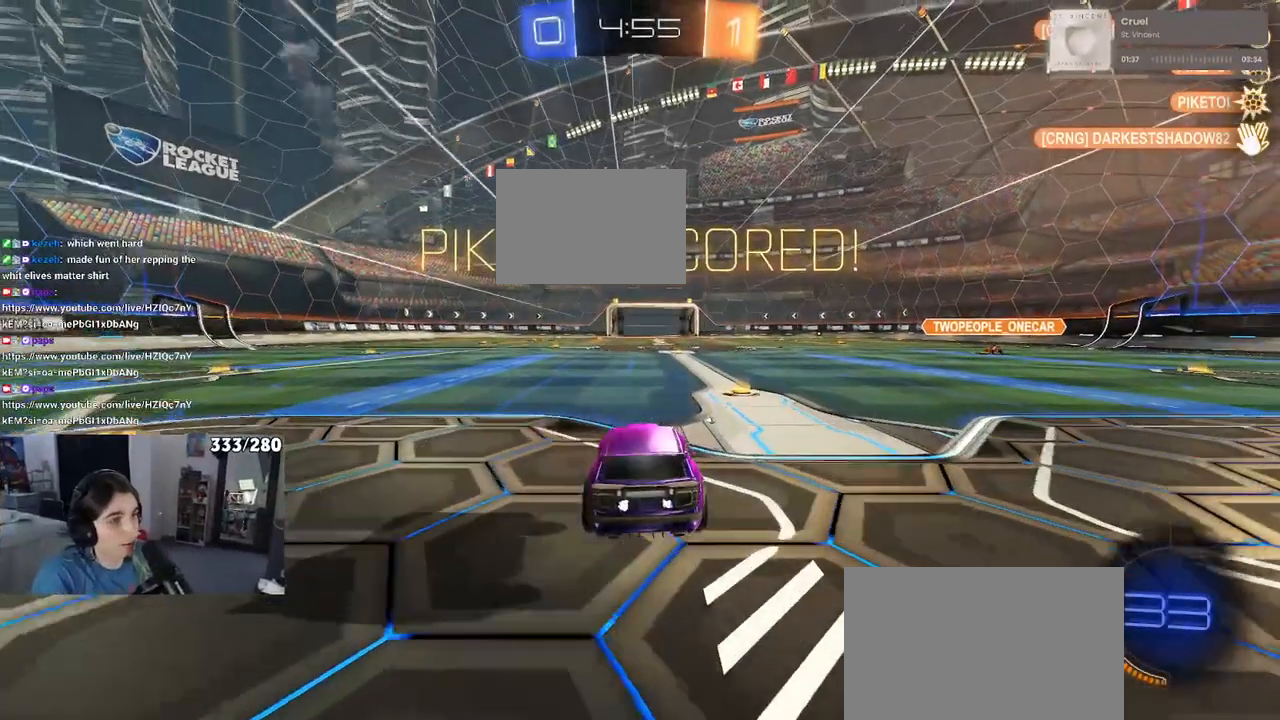
Gameplay with a controller (PlayStation layout); each line is a JSON object with the inputs held at the frame after it. "events" lists button and stick changes between this image and that frame as [ms after this image, input, new state], when the widget could be followed in between.
{"buttons": [], "left_stick": "right", "right_stick": "center", "events": [[267, "TRIANGLE", "down"], [350, "TRIANGLE", "up"], [450, "left_stick", "right"]]}
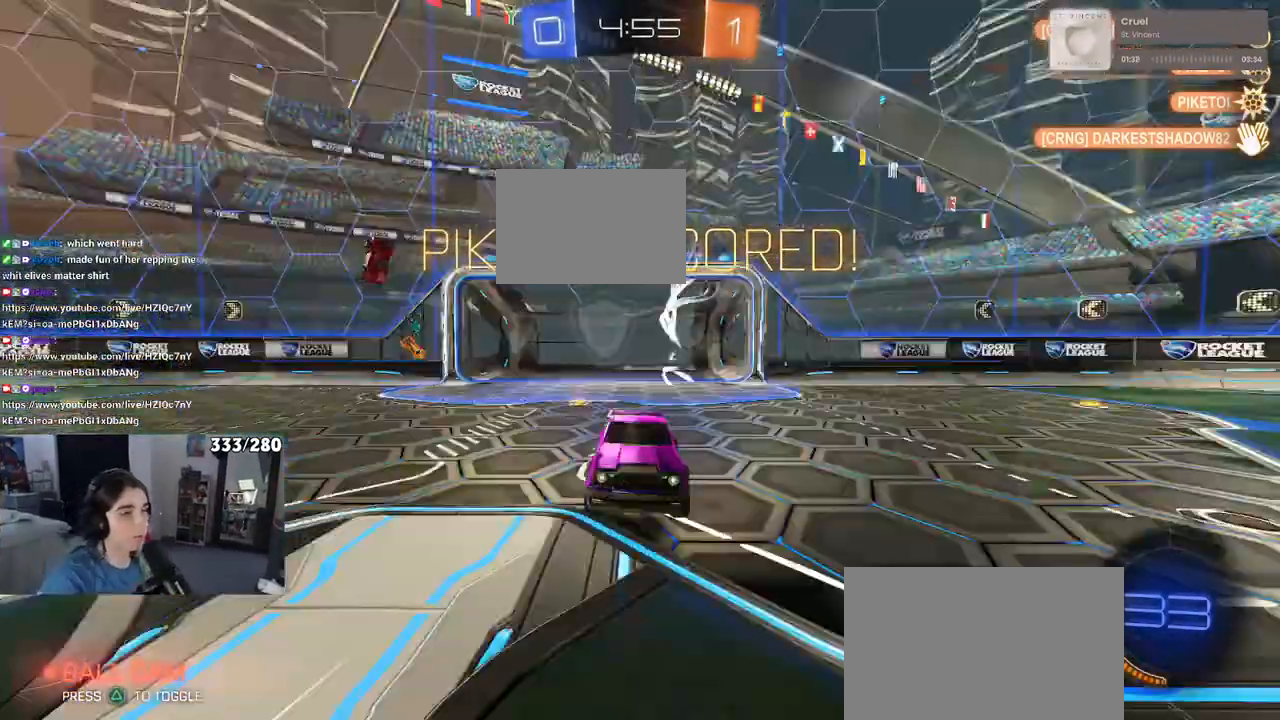
{"buttons": ["R3"], "left_stick": "right", "right_stick": "center", "events": [[17, "R3", "down"]]}
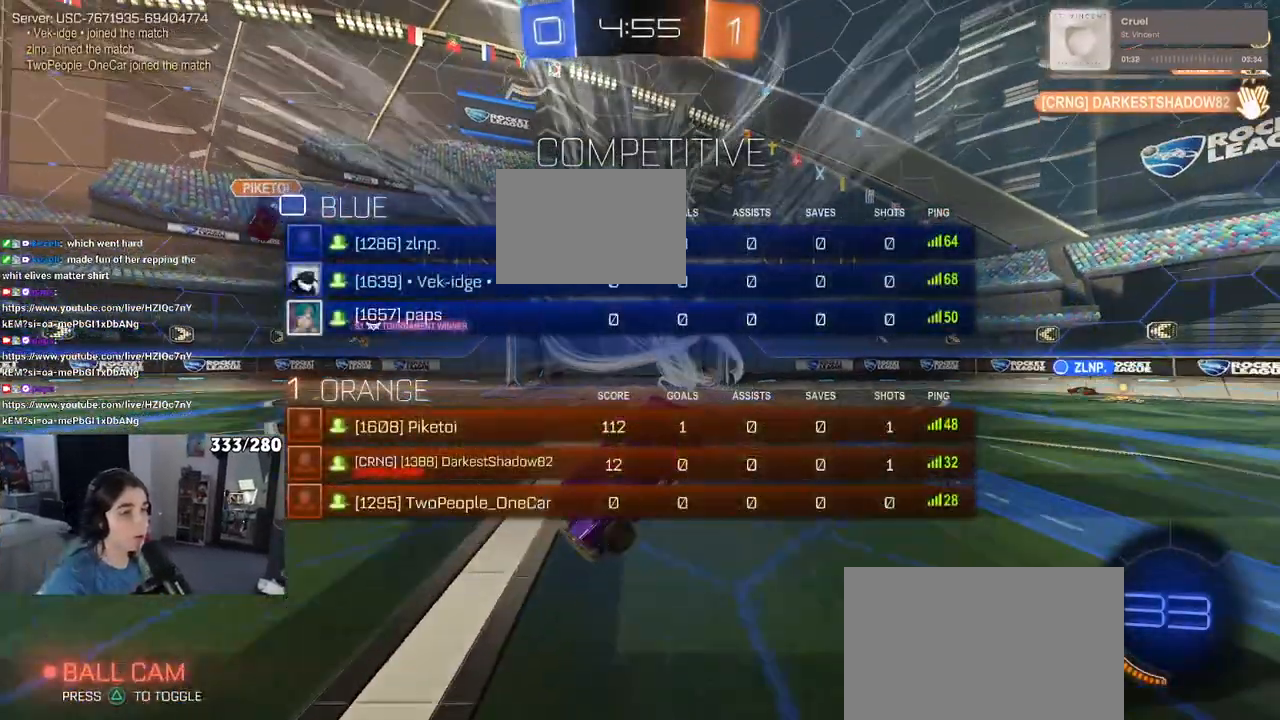
{"buttons": [], "left_stick": "right", "right_stick": "center", "events": [[467, "R3", "up"]]}
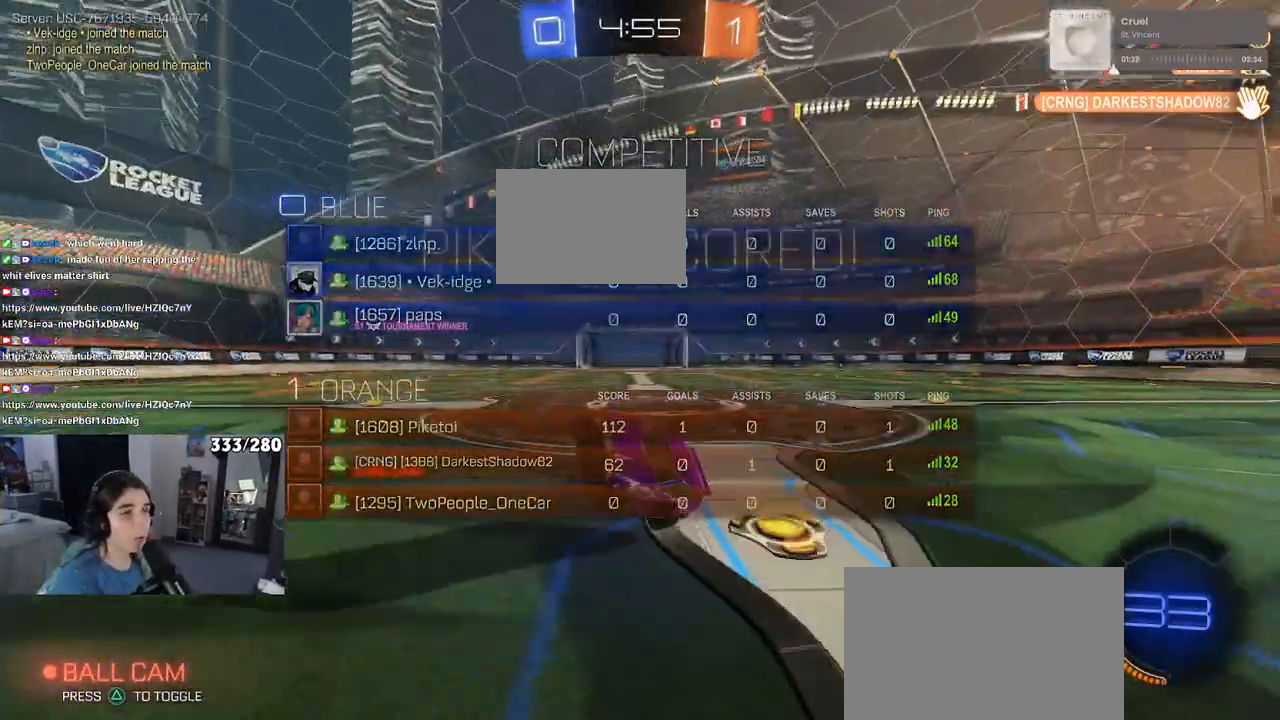
{"buttons": [], "left_stick": "center", "right_stick": "center", "events": [[17, "left_stick", "center"]]}
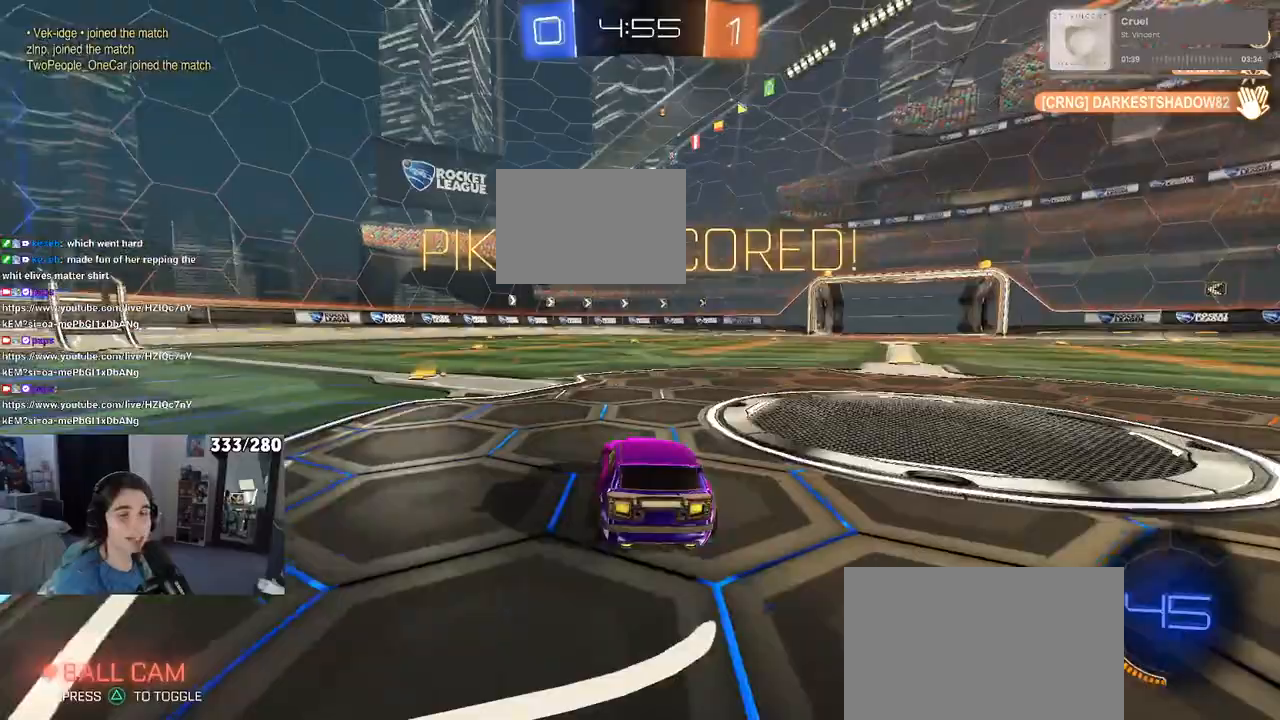
{"buttons": [], "left_stick": "center", "right_stick": "center", "events": [[250, "CROSS", "down"], [400, "CROSS", "up"]]}
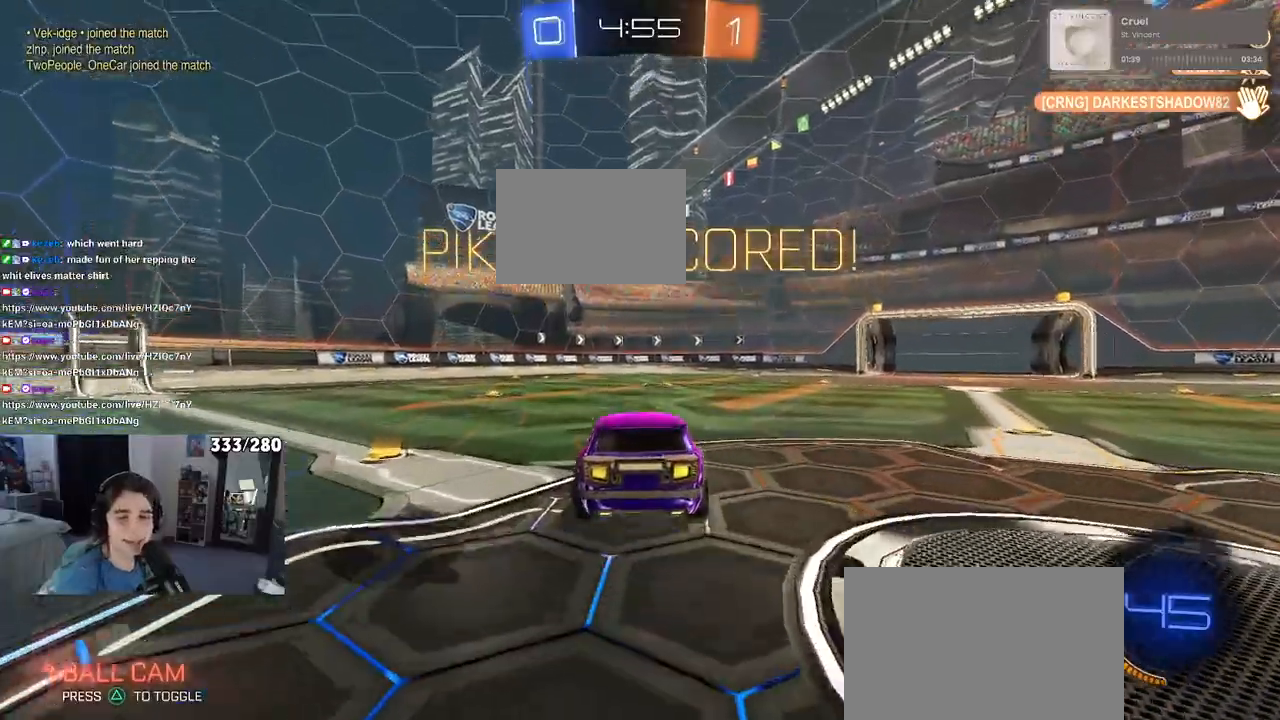
{"buttons": [], "left_stick": "right", "right_stick": "center", "events": [[350, "left_stick", "right"]]}
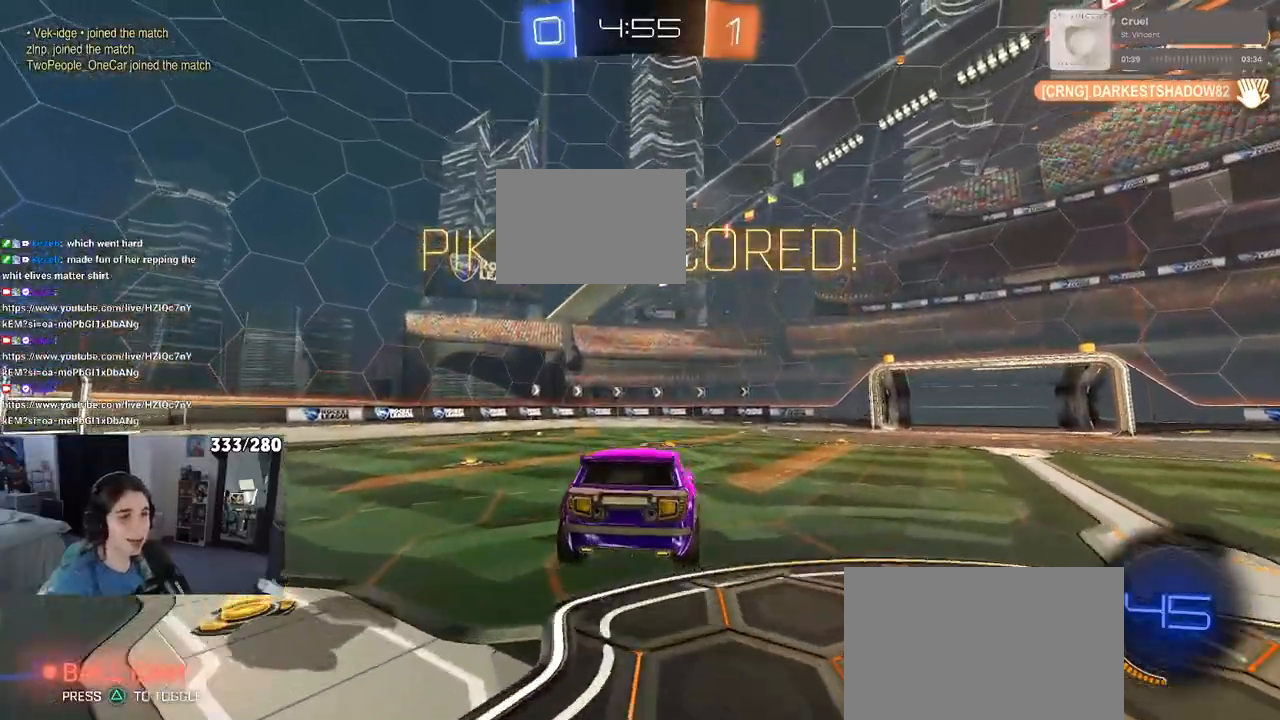
{"buttons": [], "left_stick": "center", "right_stick": "center", "events": [[17, "left_stick", "center"]]}
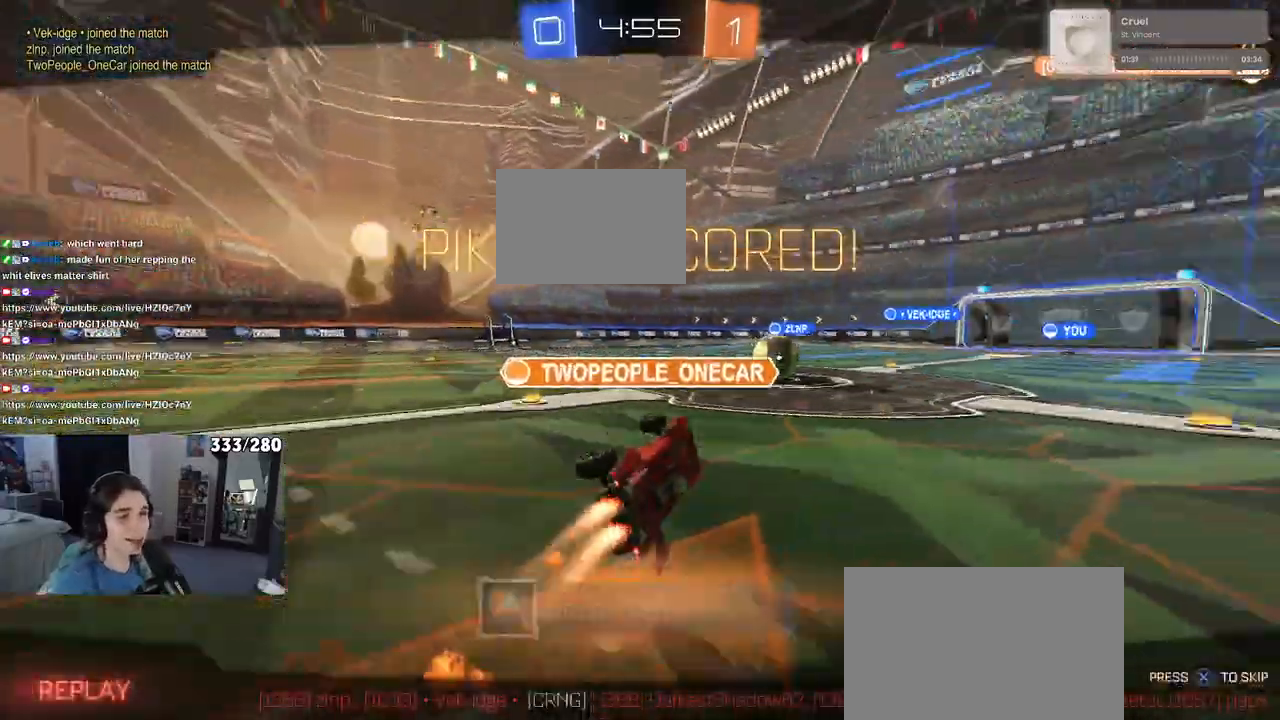
{"buttons": [], "left_stick": "center", "right_stick": "center", "events": []}
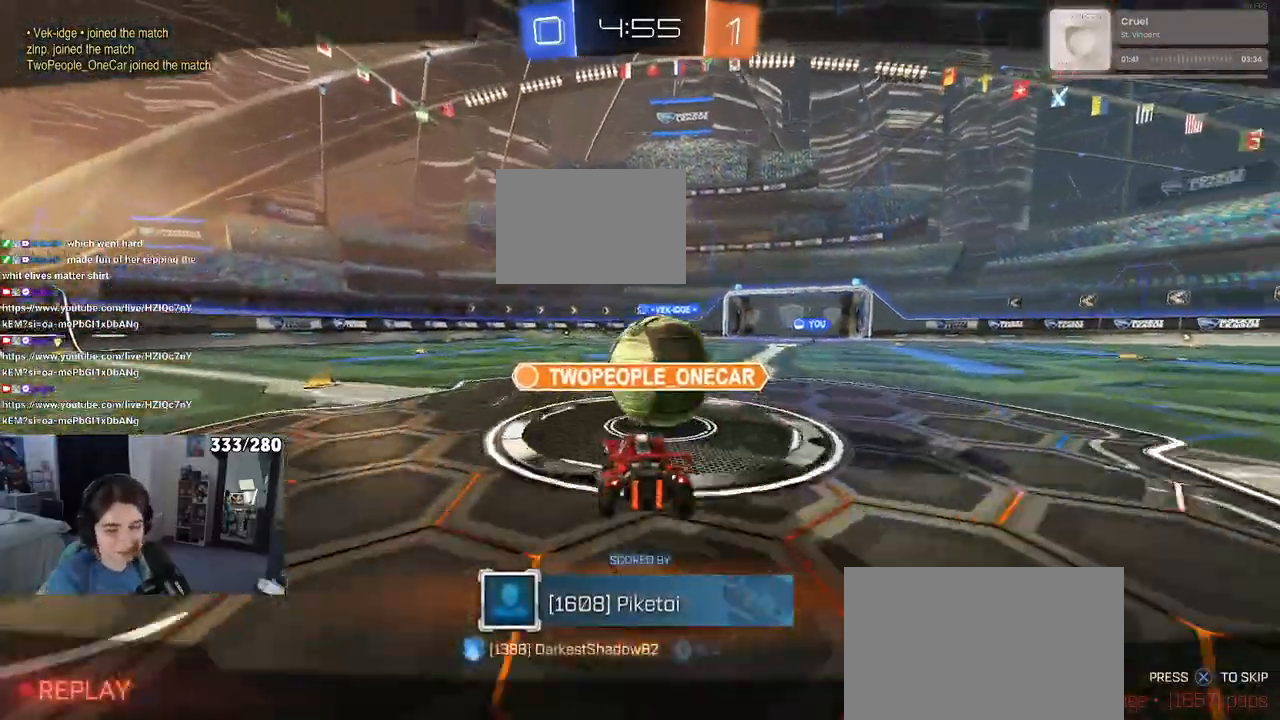
{"buttons": [], "left_stick": "center", "right_stick": "center", "events": []}
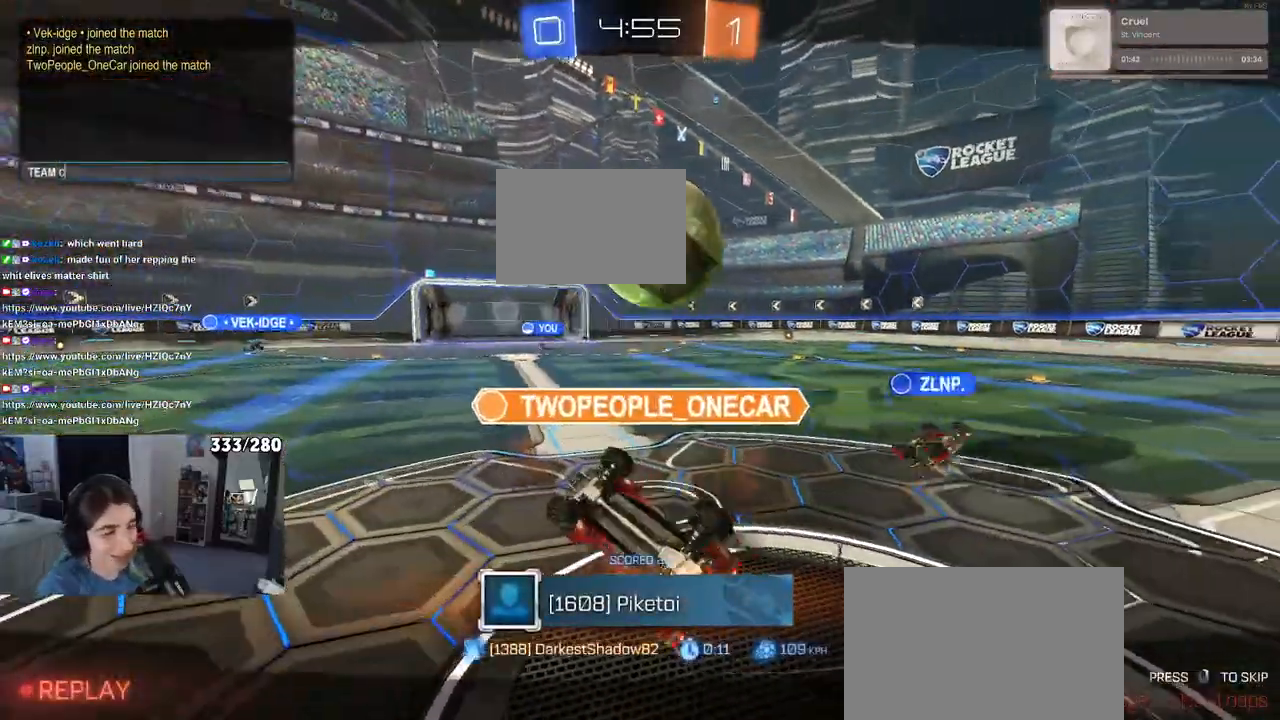
{"buttons": [], "left_stick": "center", "right_stick": "center", "events": []}
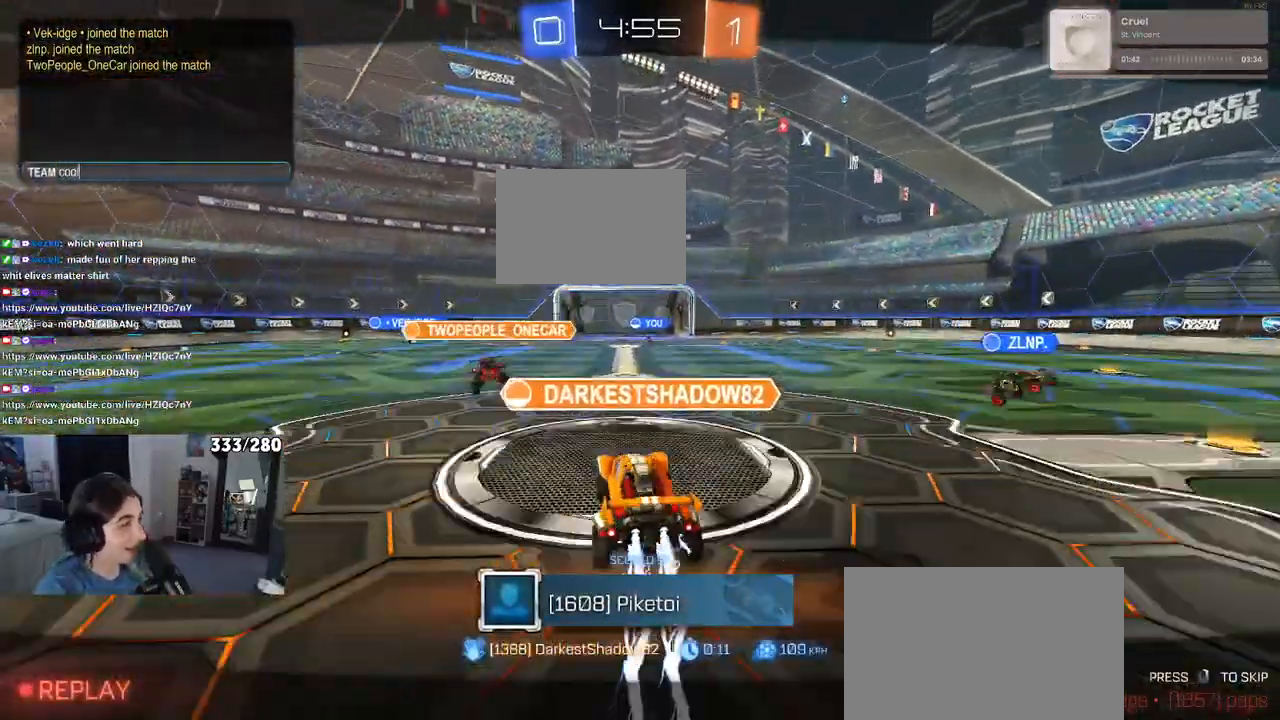
{"buttons": [], "left_stick": "center", "right_stick": "center", "events": []}
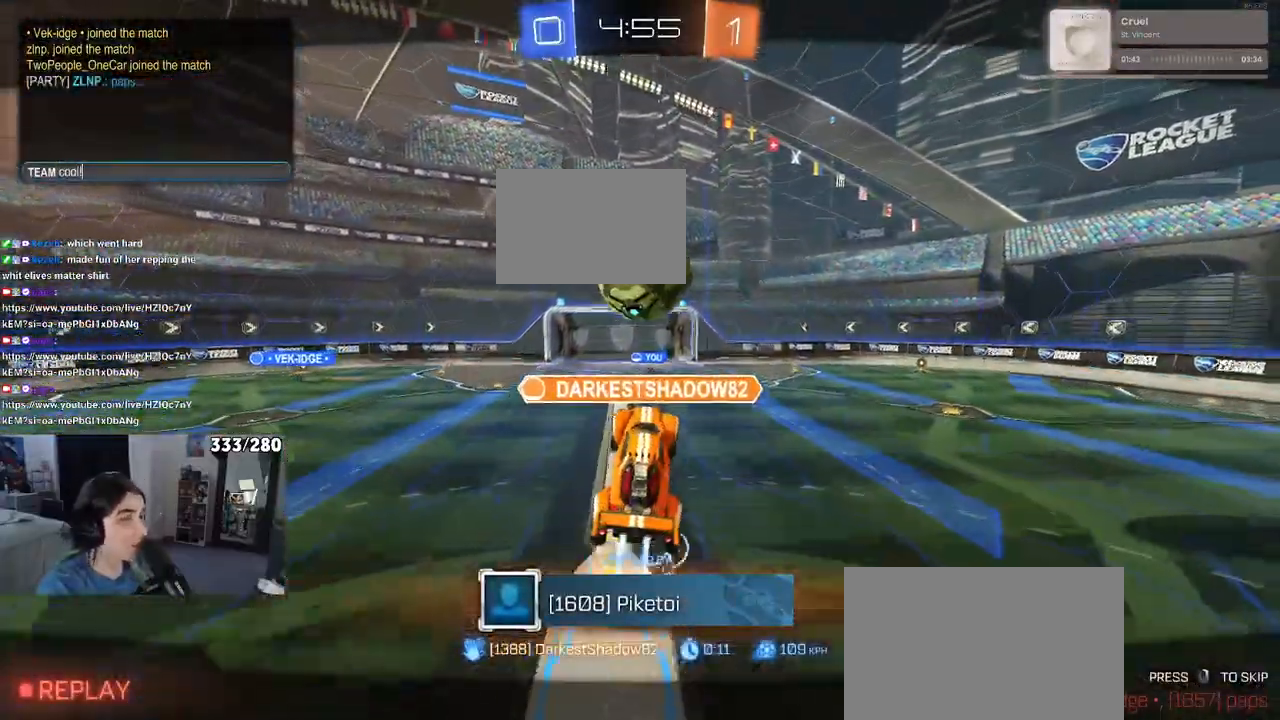
{"buttons": [], "left_stick": "center", "right_stick": "center", "events": []}
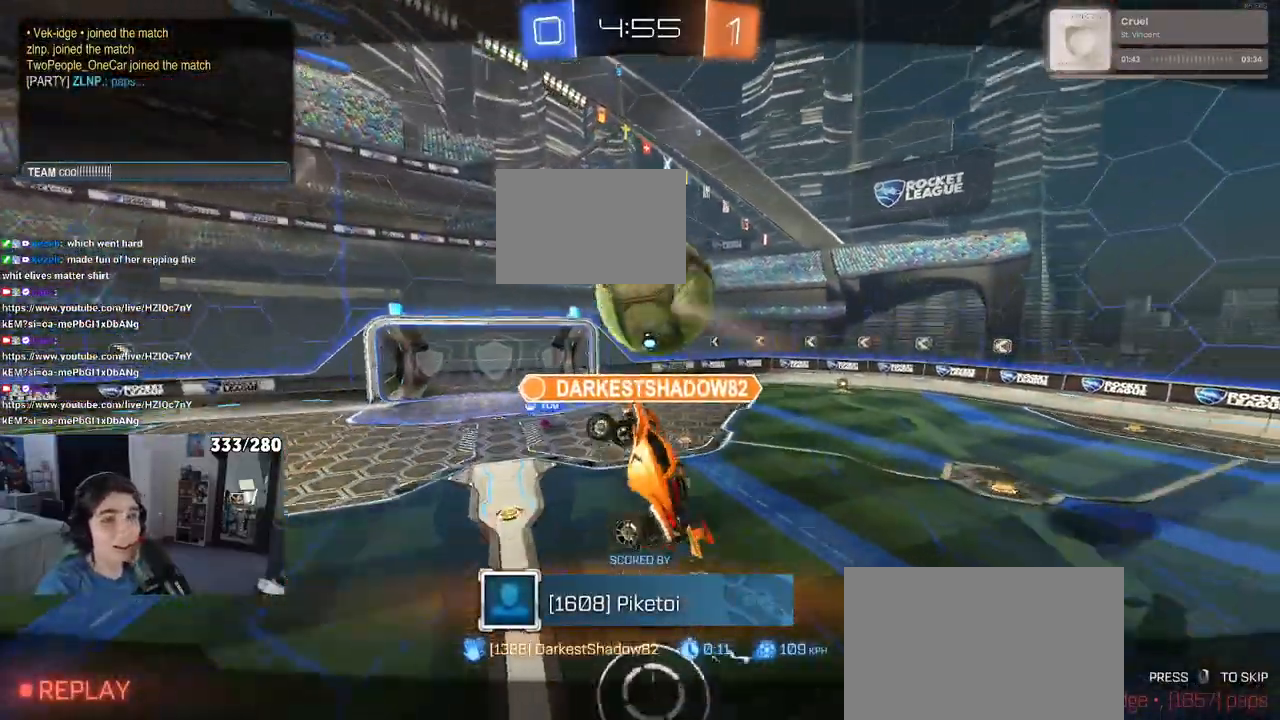
{"buttons": [], "left_stick": "center", "right_stick": "center", "events": []}
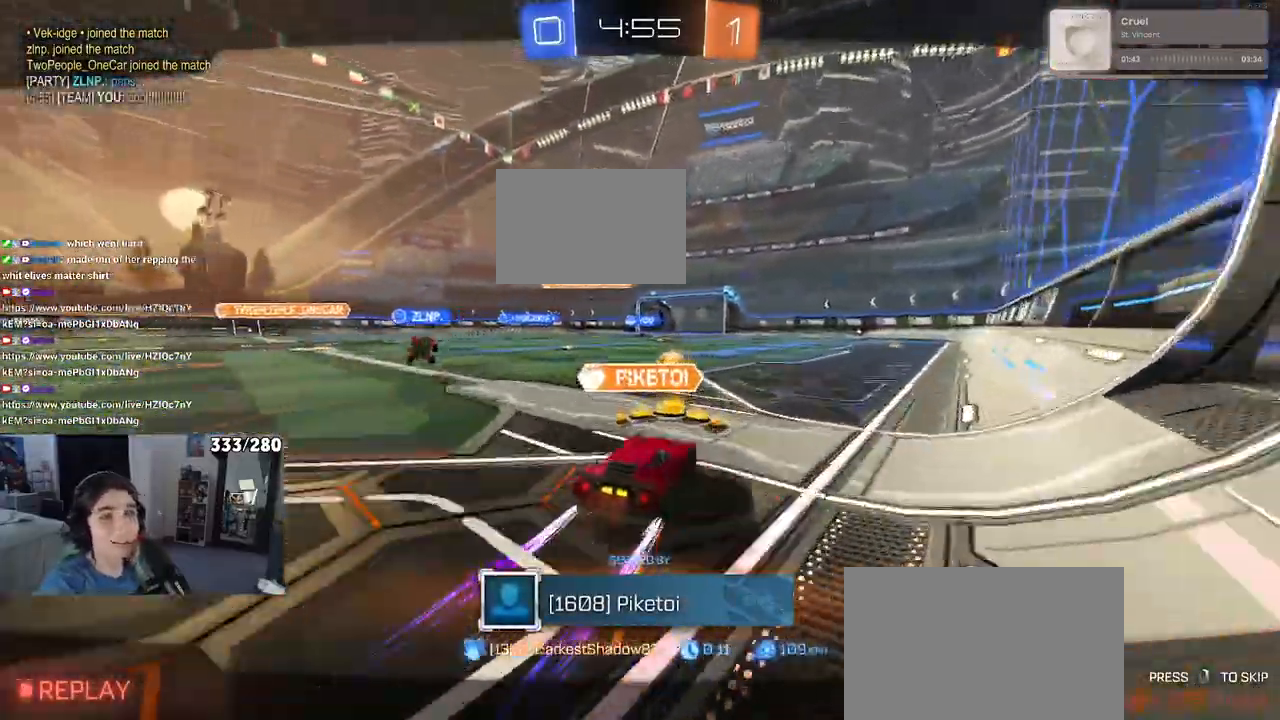
{"buttons": [], "left_stick": "center", "right_stick": "center", "events": []}
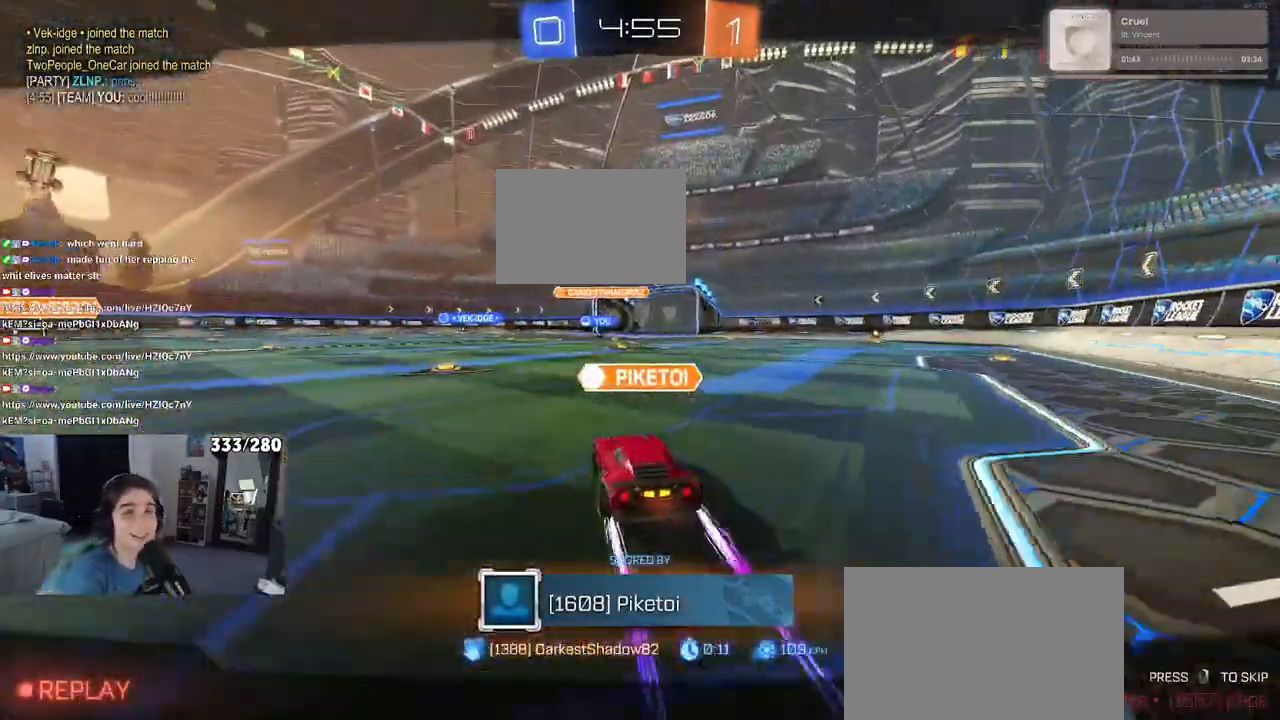
{"buttons": ["CROSS"], "left_stick": "center", "right_stick": "center", "events": [[100, "CROSS", "down"], [283, "CROSS", "up"], [433, "CROSS", "down"]]}
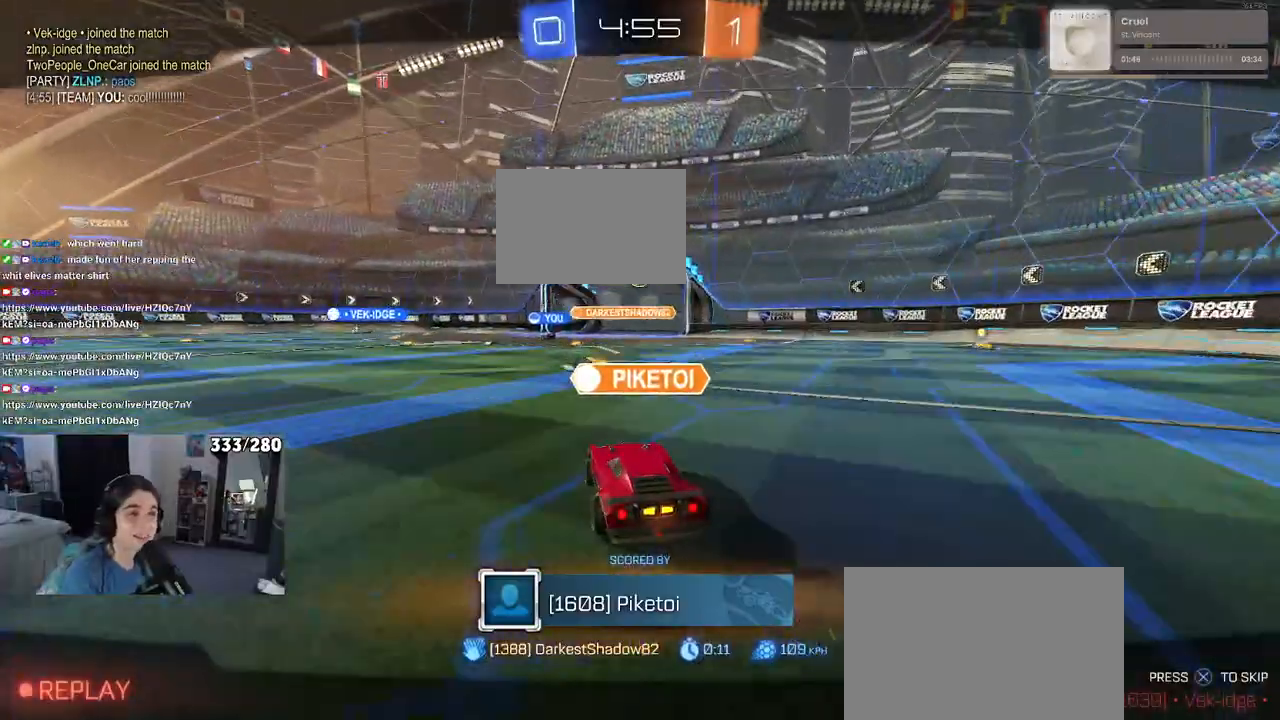
{"buttons": ["CROSS"], "left_stick": "center", "right_stick": "center", "events": [[117, "CROSS", "up"], [233, "CROSS", "down"], [383, "CROSS", "up"], [450, "CROSS", "down"]]}
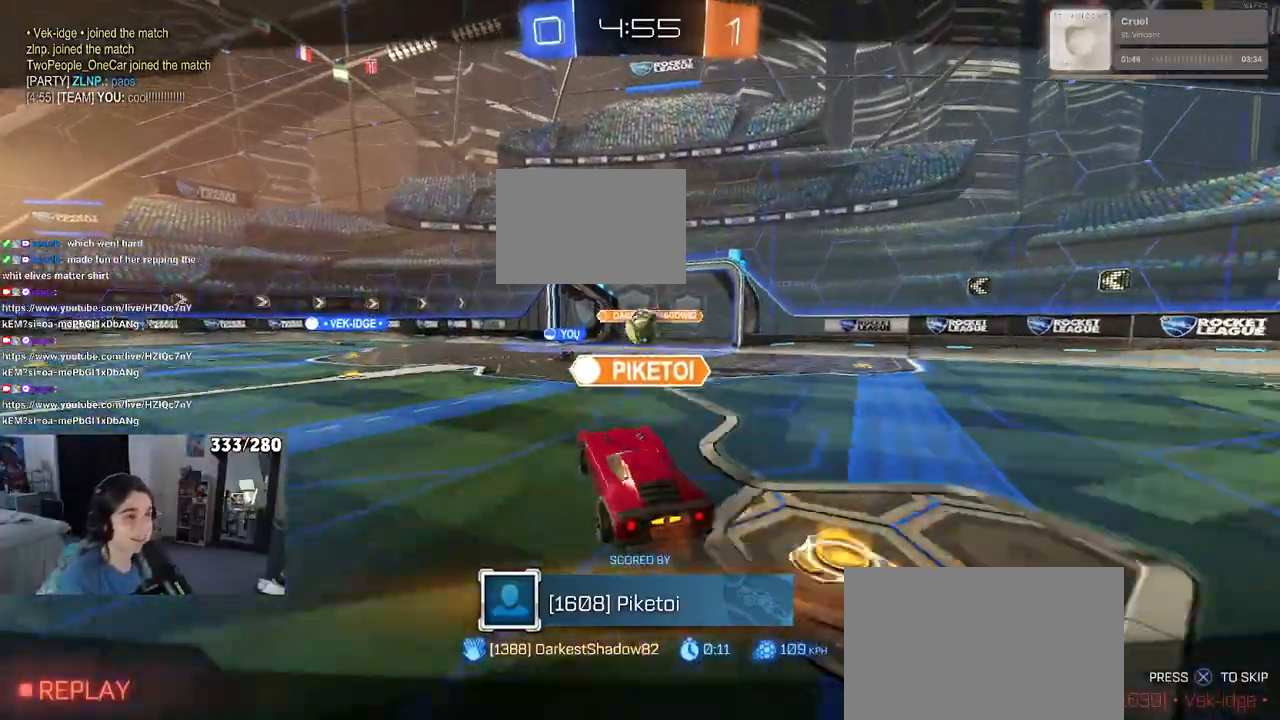
{"buttons": [], "left_stick": "center", "right_stick": "center", "events": [[133, "CROSS", "up"]]}
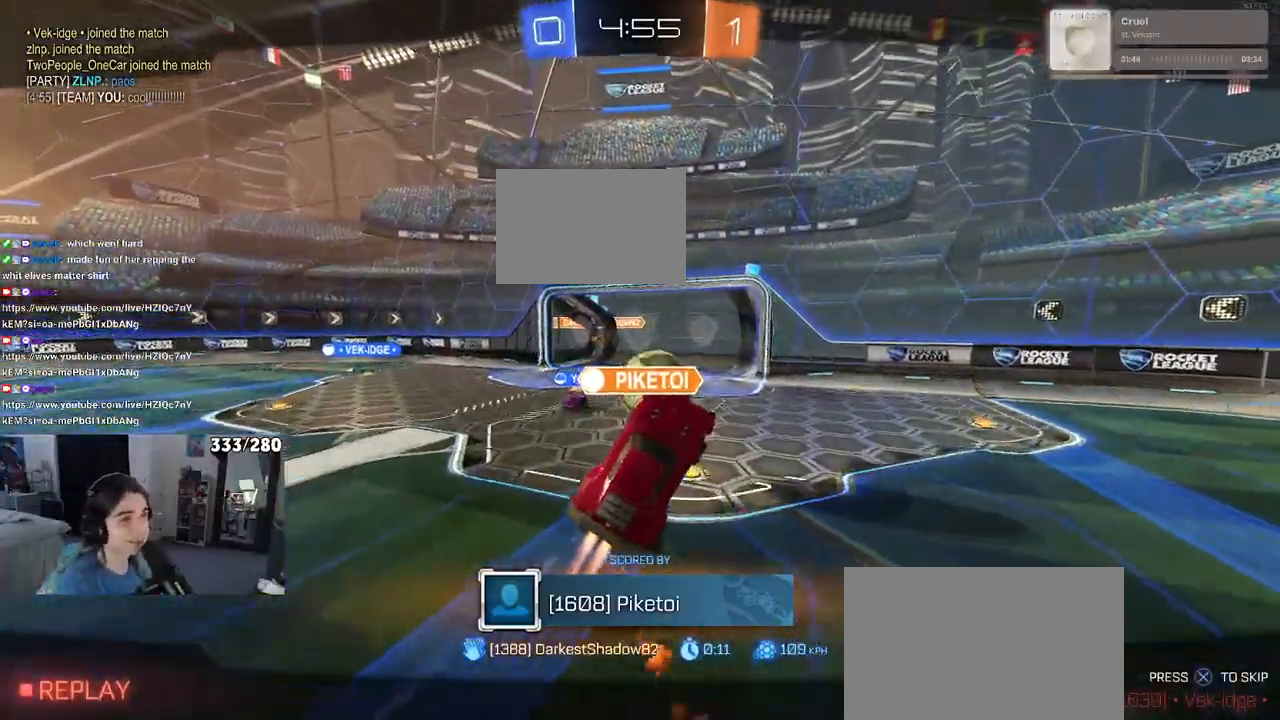
{"buttons": [], "left_stick": "center", "right_stick": "center", "events": []}
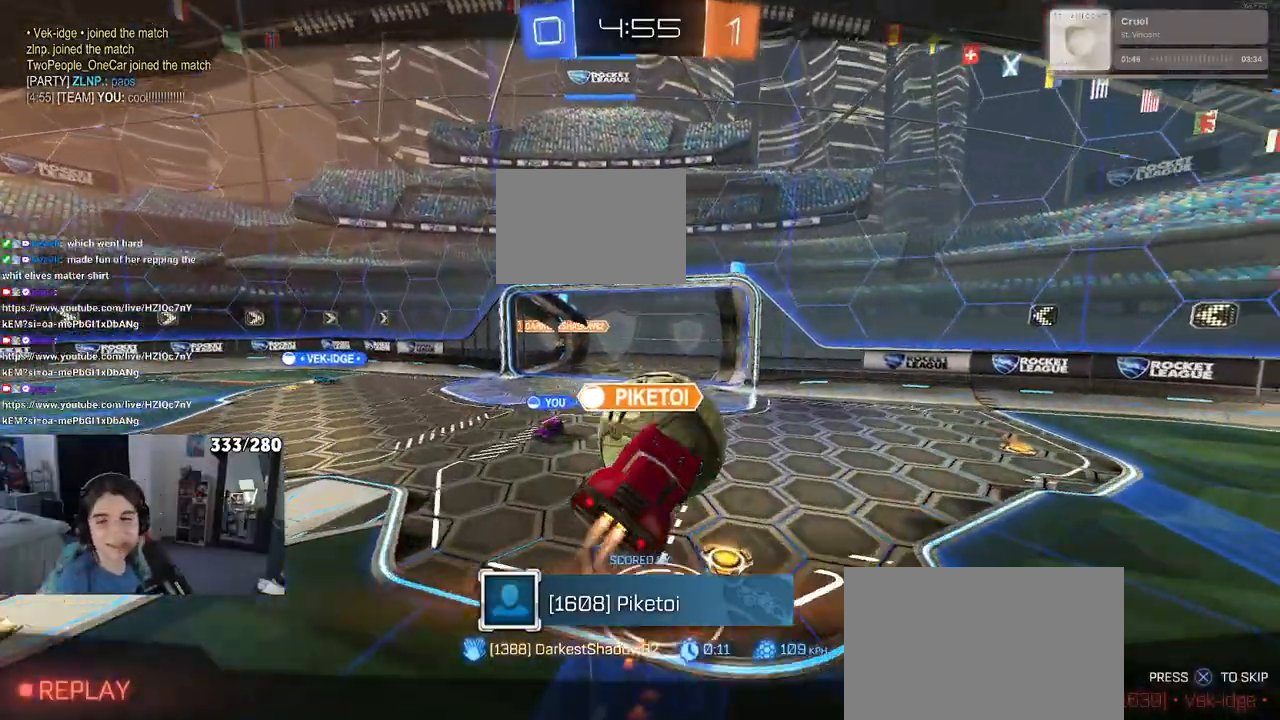
{"buttons": [], "left_stick": "center", "right_stick": "center", "events": [[350, "CROSS", "down"], [500, "CROSS", "up"]]}
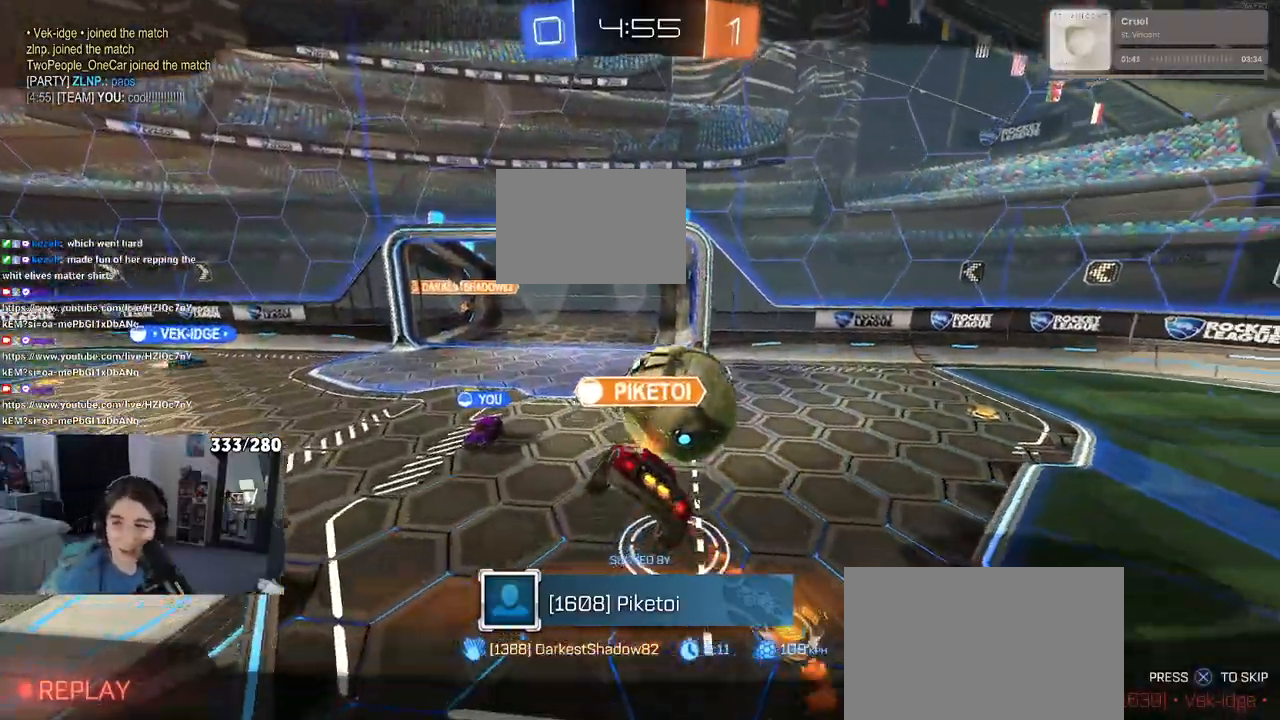
{"buttons": ["CROSS"], "left_stick": "center", "right_stick": "center", "events": [[33, "CROSS", "down"], [183, "CROSS", "up"], [250, "CROSS", "down"], [367, "CROSS", "up"], [450, "CROSS", "down"]]}
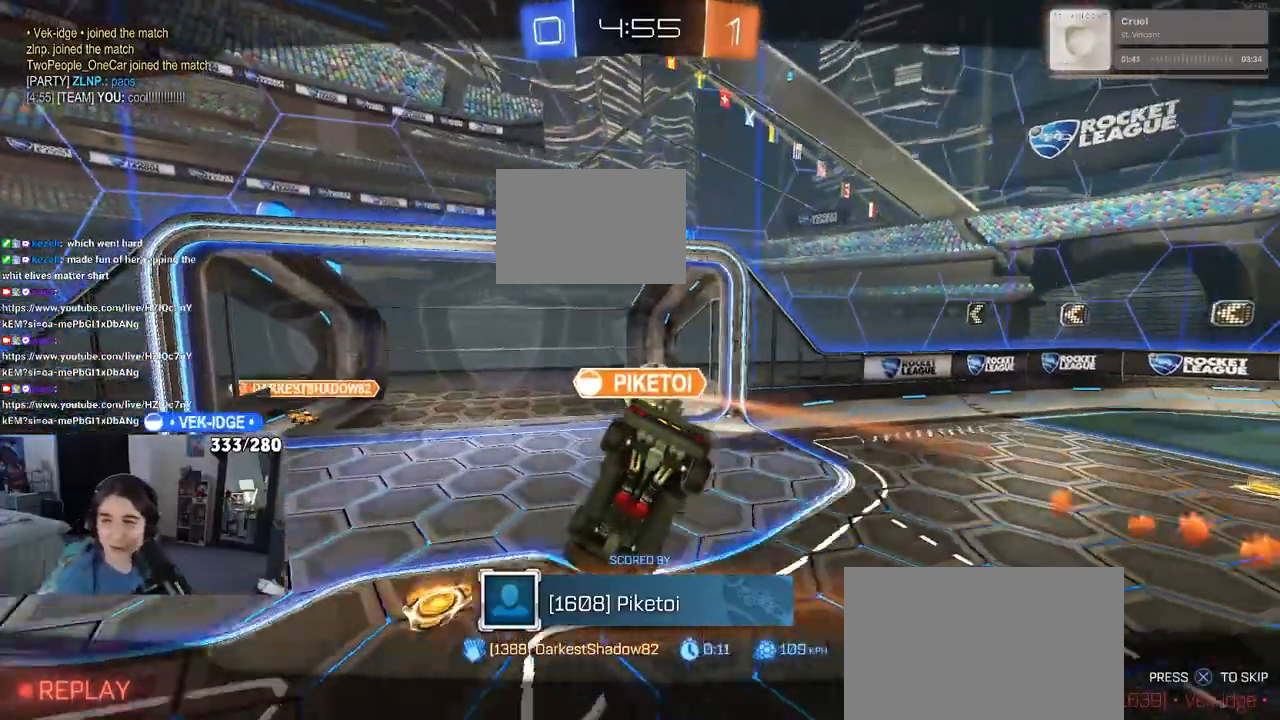
{"buttons": [], "left_stick": "center", "right_stick": "center", "events": [[83, "CROSS", "up"], [133, "CROSS", "down"], [250, "CROSS", "up"], [317, "CROSS", "down"], [467, "CROSS", "up"]]}
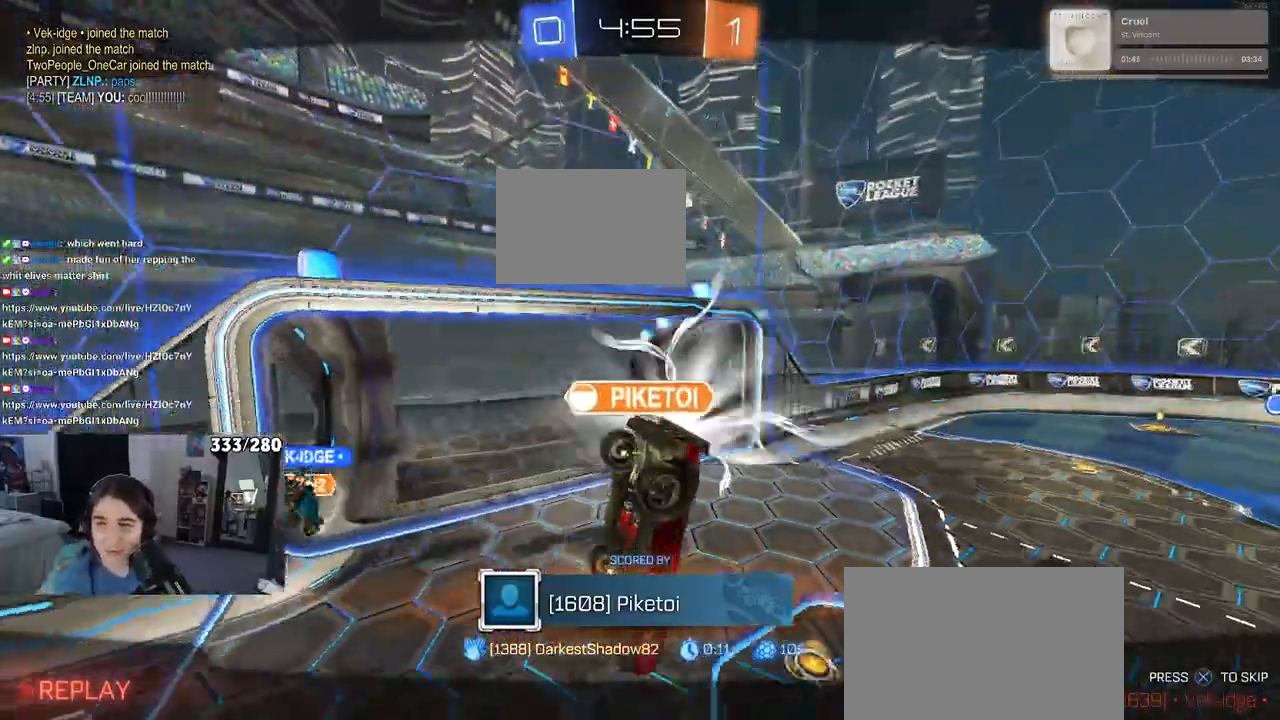
{"buttons": [], "left_stick": "center", "right_stick": "center", "events": []}
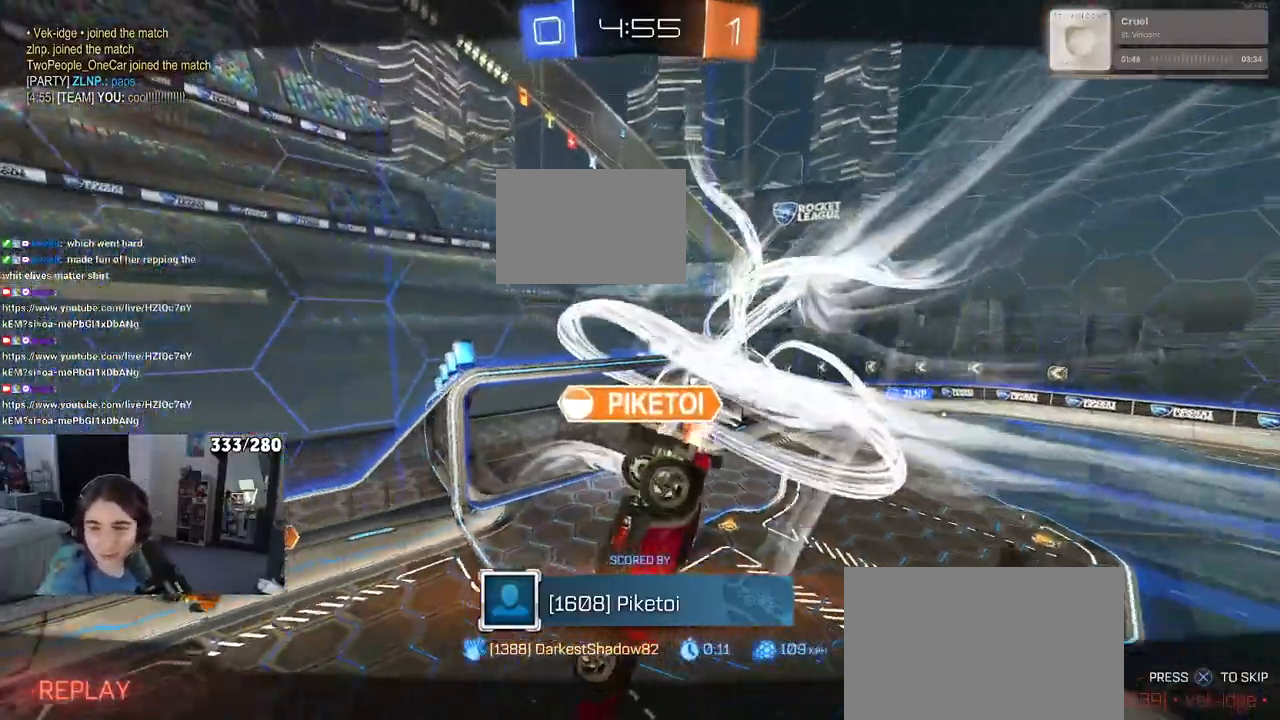
{"buttons": [], "left_stick": "center", "right_stick": "center", "events": []}
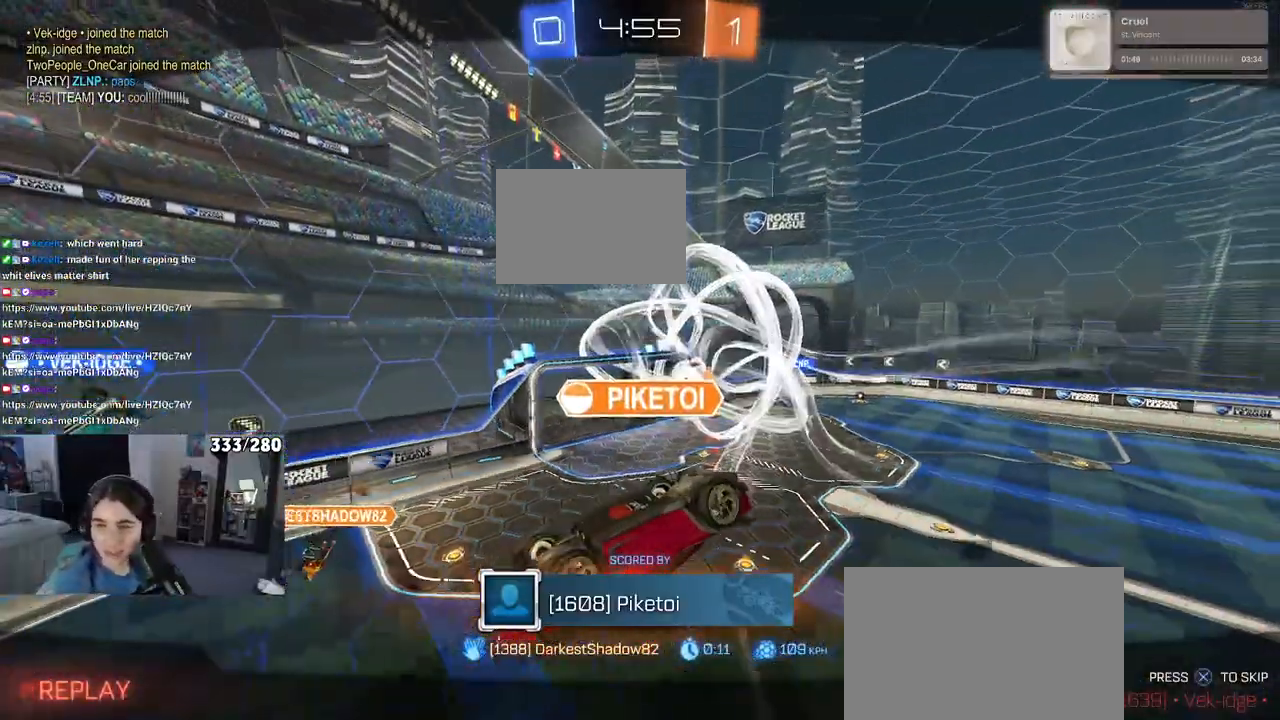
{"buttons": [], "left_stick": "center", "right_stick": "center", "events": []}
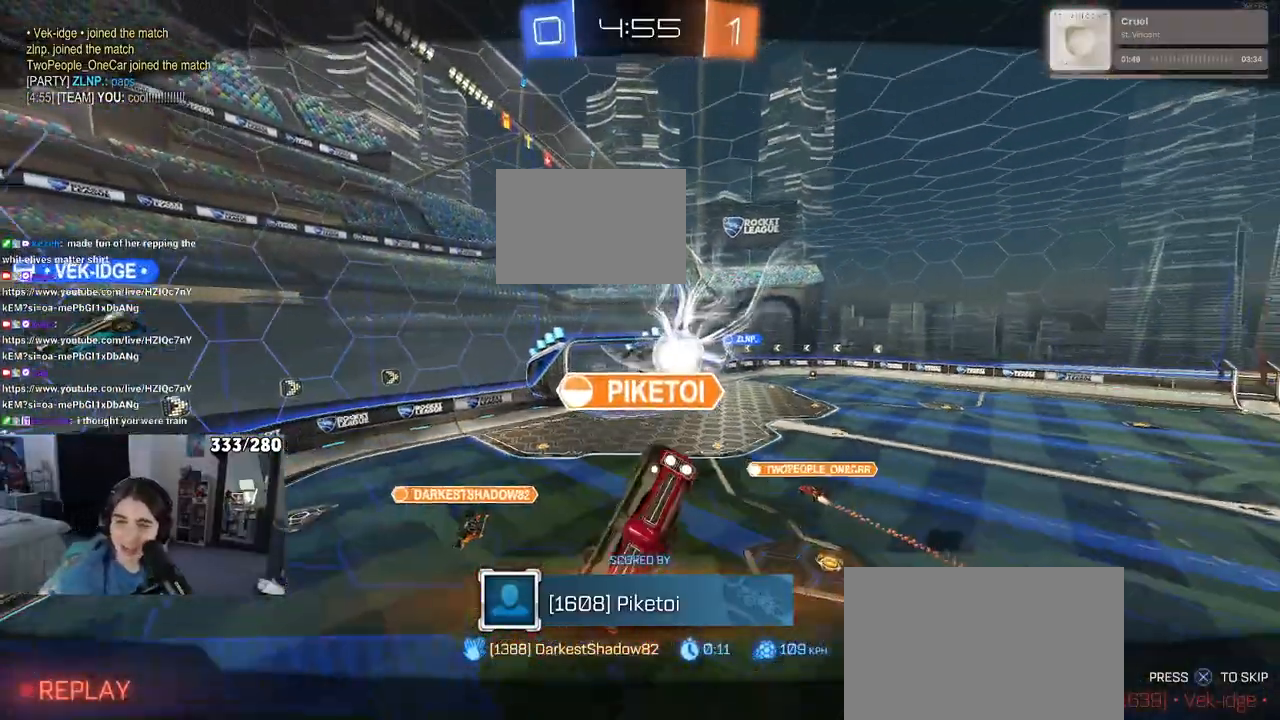
{"buttons": [], "left_stick": "center", "right_stick": "center", "events": []}
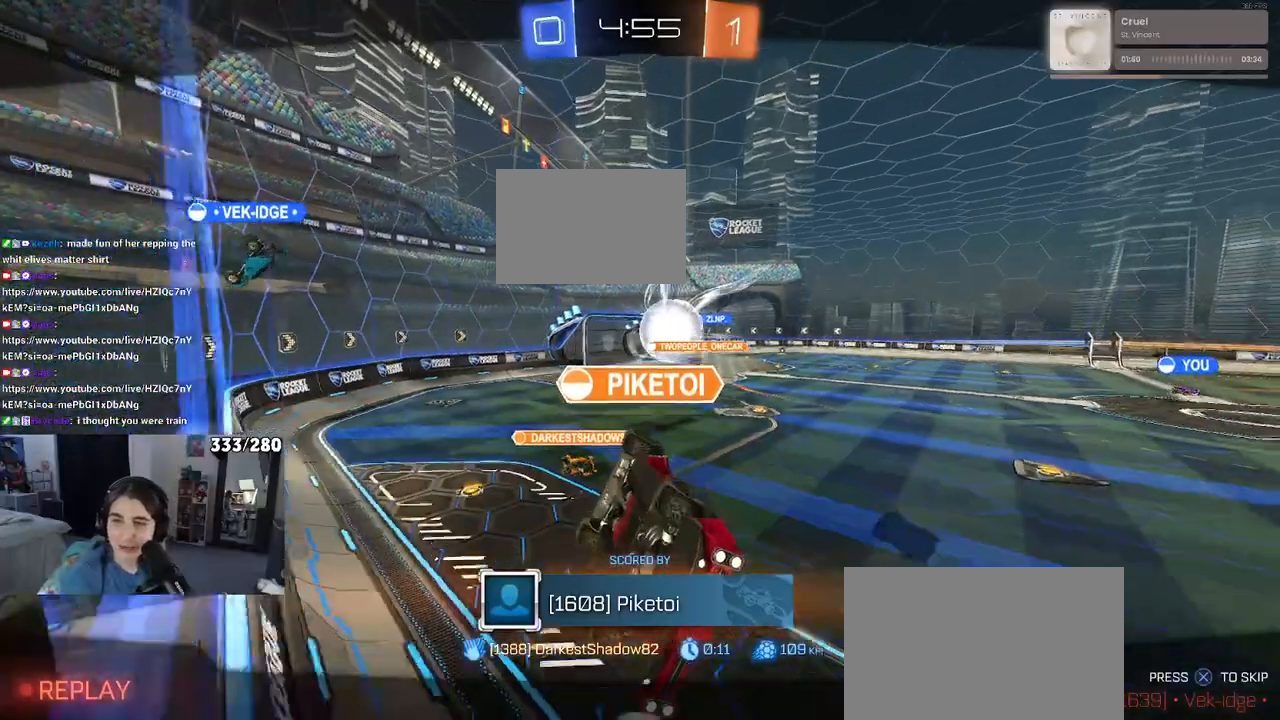
{"buttons": [], "left_stick": "center", "right_stick": "center", "events": []}
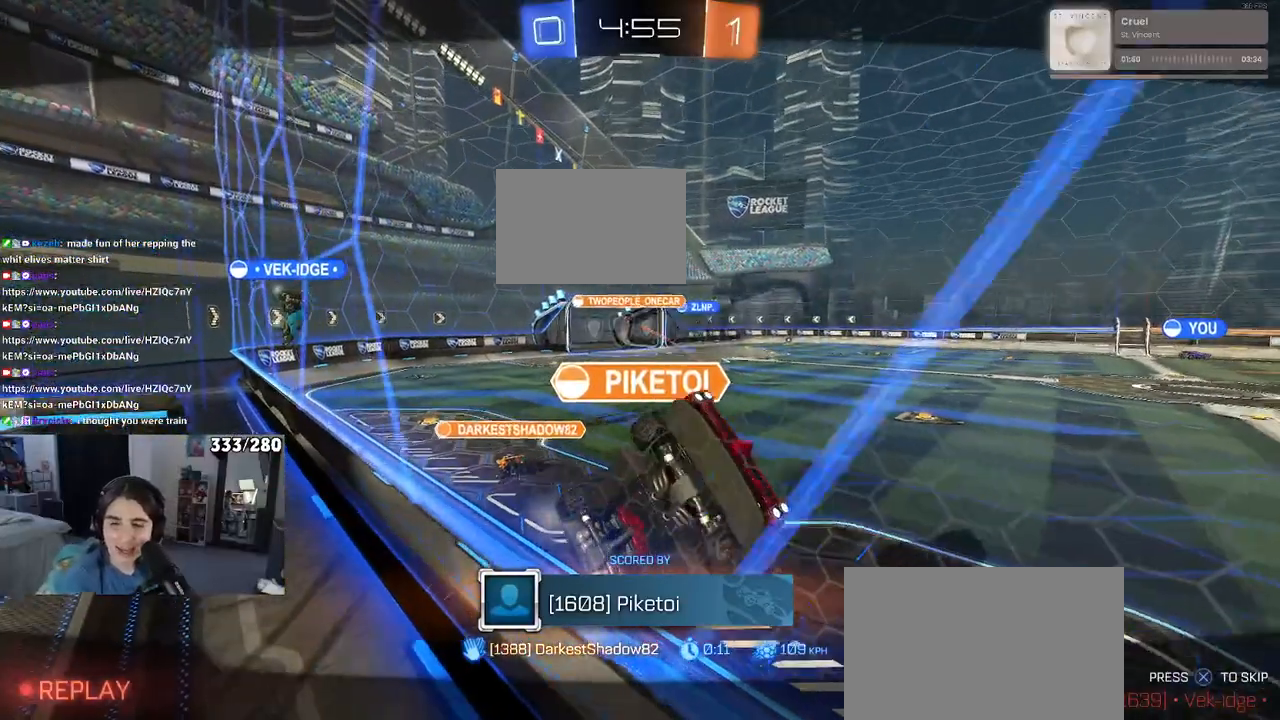
{"buttons": [], "left_stick": "center", "right_stick": "center", "events": [[83, "CROSS", "down"], [200, "CROSS", "up"], [283, "CROSS", "down"], [400, "CROSS", "up"]]}
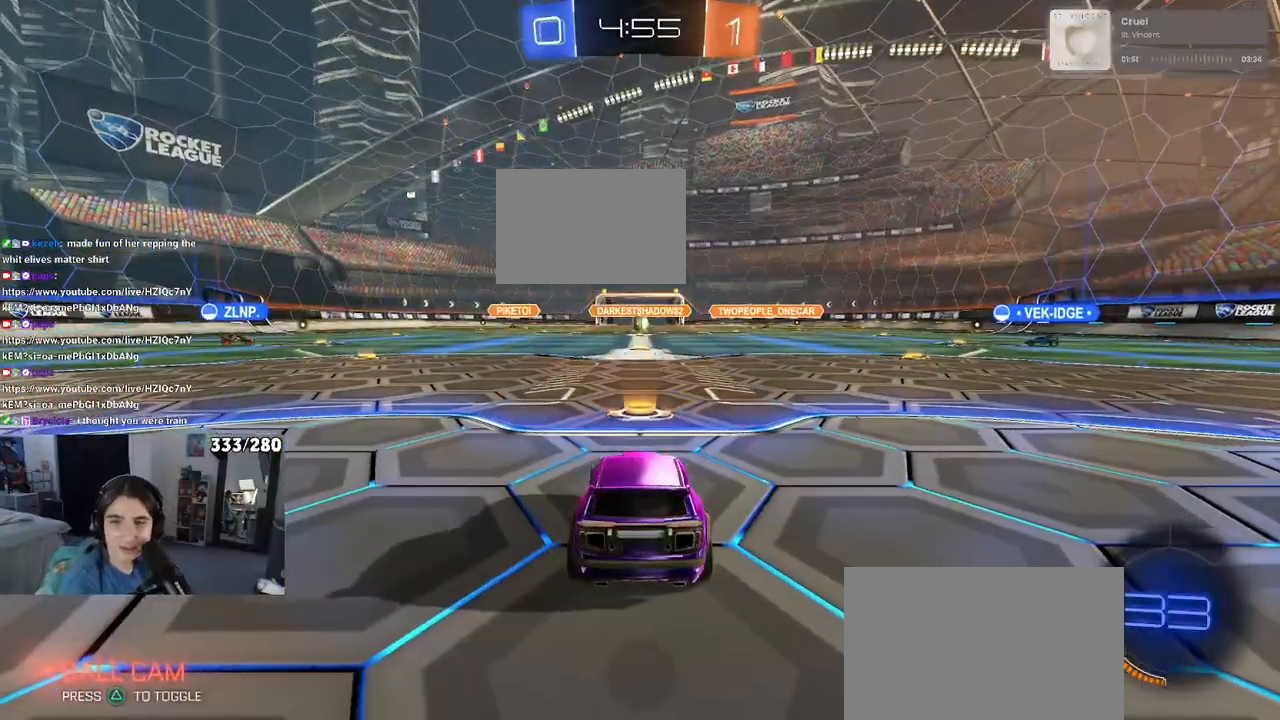
{"buttons": [], "left_stick": "center", "right_stick": "center", "events": [[33, "CROSS", "down"], [117, "CROSS", "up"]]}
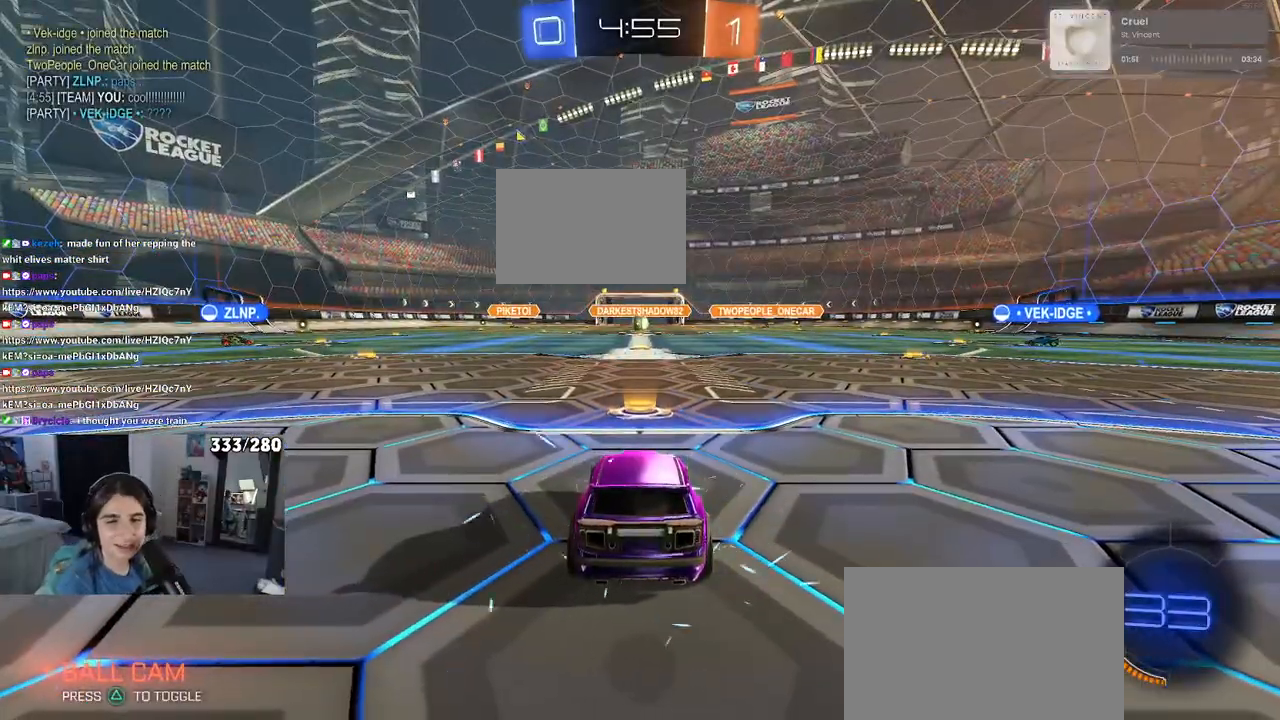
{"buttons": ["TRIANGLE"], "left_stick": "center", "right_stick": "center", "events": [[483, "TRIANGLE", "down"]]}
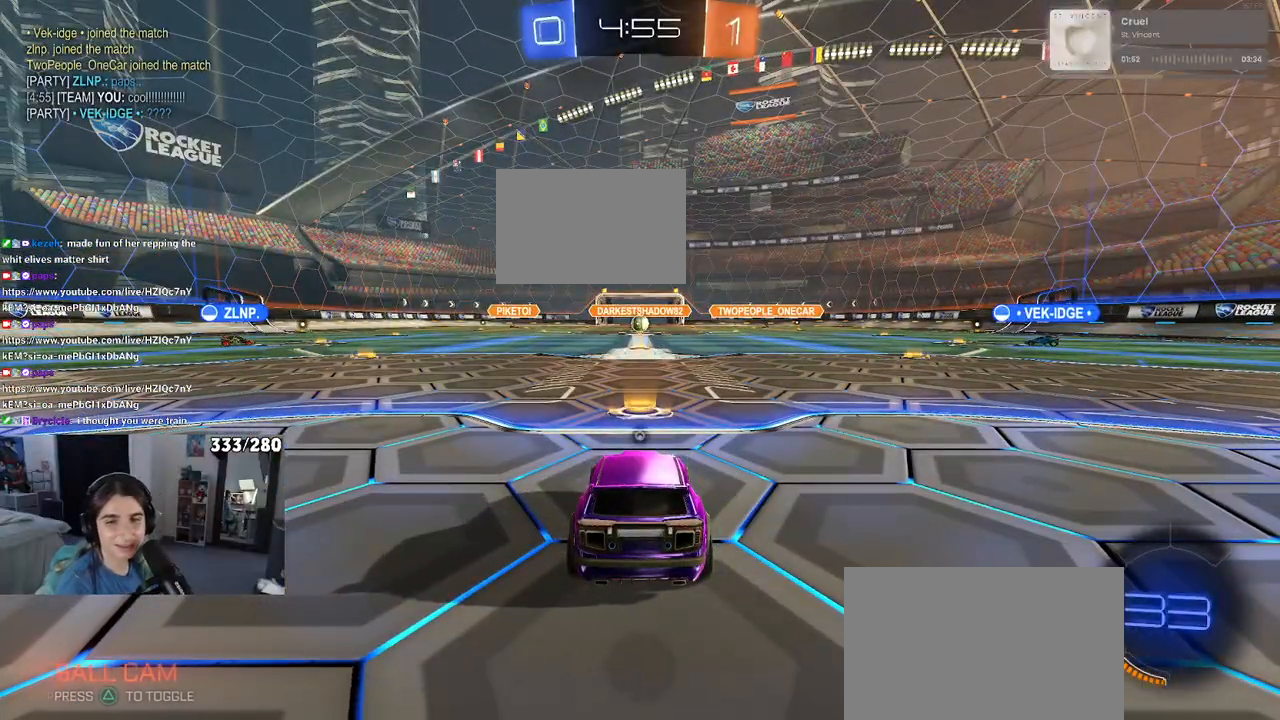
{"buttons": [], "left_stick": "center", "right_stick": "center", "events": [[17, "TRIANGLE", "up"], [100, "TRIANGLE", "down"], [167, "TRIANGLE", "up"]]}
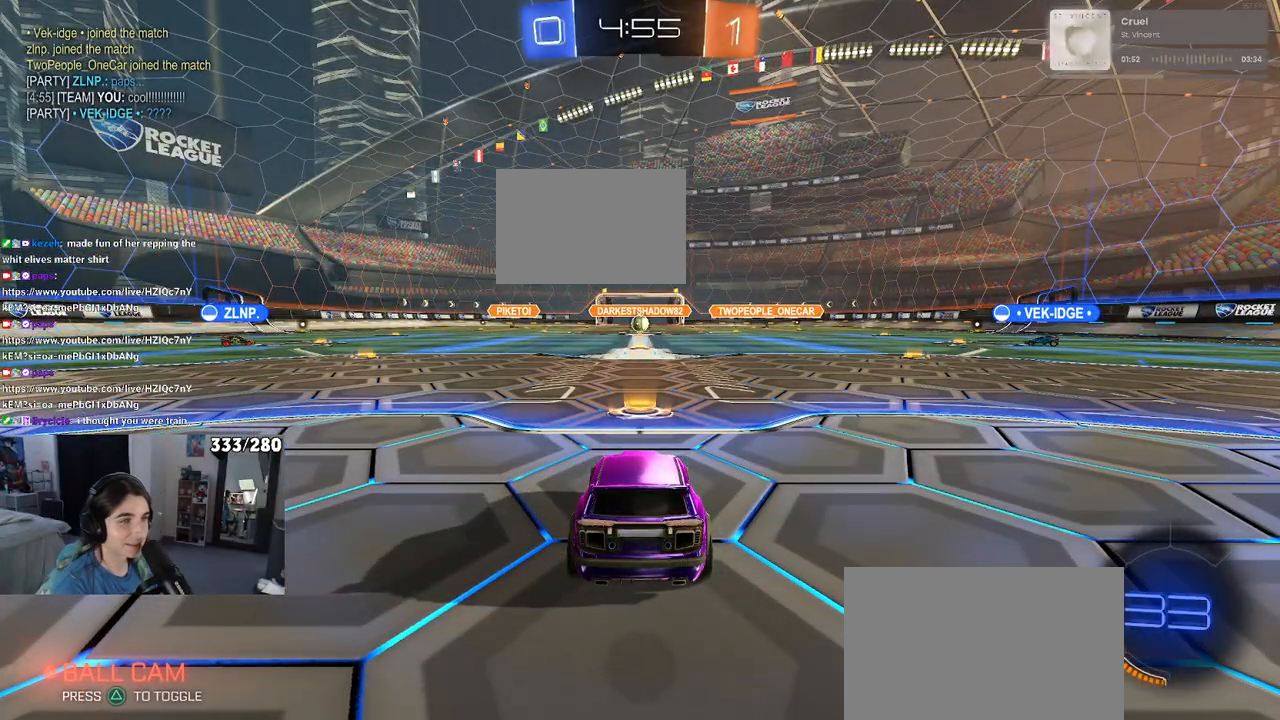
{"buttons": ["R2"], "left_stick": "center", "right_stick": "center", "events": [[200, "R2", "down"]]}